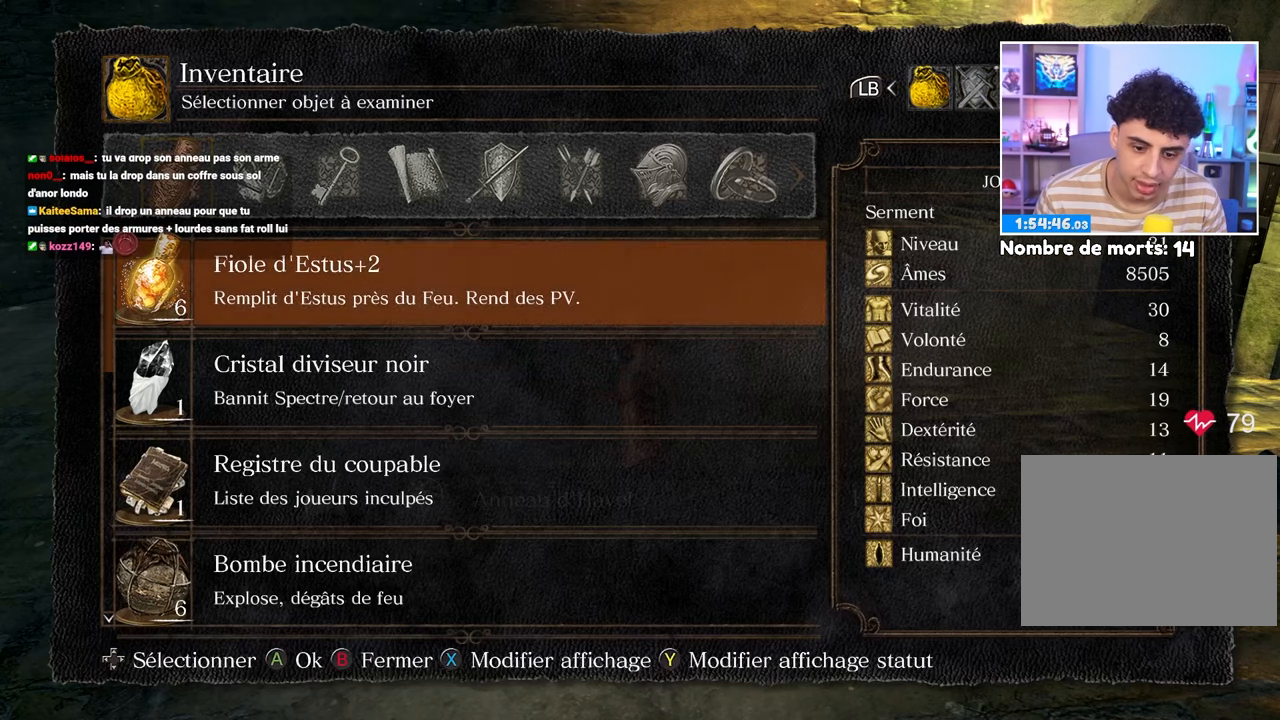
Gameplay with a controller (Xbox layout); each line is a JSON object with the inputs held at the frame after it (dt_ms = milliseconds from this image to that frame). "button_events" lists button changes between this image and that frame as [ms after this image, input, new state], when the widget could be followed in between (sticks are given only as held states). Not read: L3 R3.
{"dt_ms": 500, "buttons": ["R1"], "left_stick": "center", "right_stick": "center", "button_events": [[467, "R1", "down"]]}
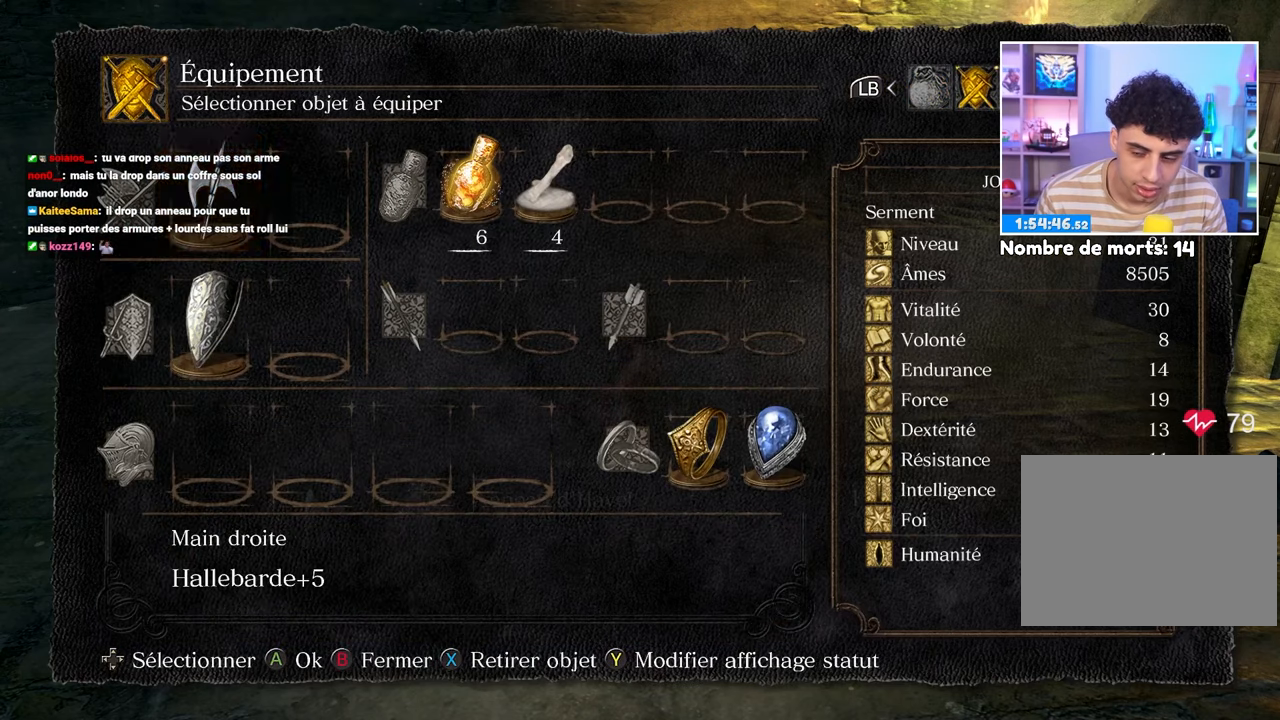
{"dt_ms": 500, "buttons": [], "left_stick": "center", "right_stick": "center", "button_events": [[67, "R1", "up"]]}
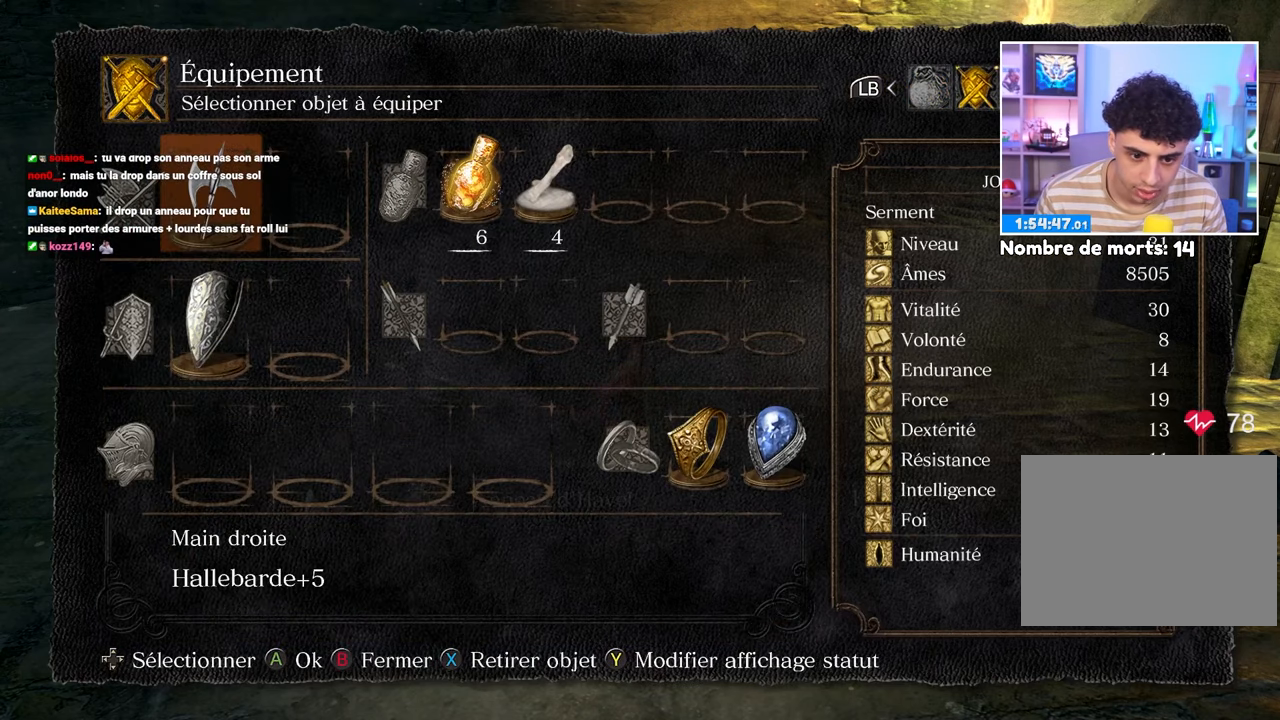
{"dt_ms": 500, "buttons": ["DPAD_RIGHT"], "left_stick": "center", "right_stick": "center", "button_events": [[167, "DPAD_RIGHT", "down"], [250, "DPAD_RIGHT", "up"], [300, "DPAD_RIGHT", "down"]]}
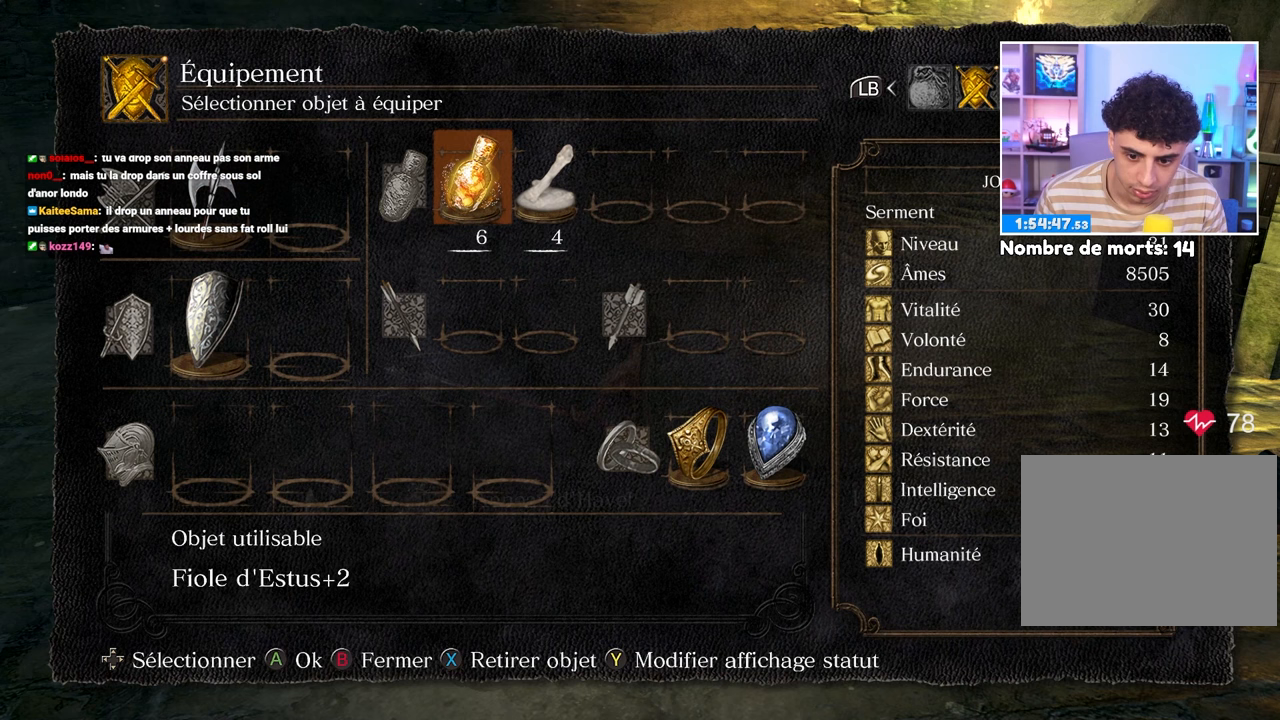
{"dt_ms": 500, "buttons": ["DPAD_DOWN"], "left_stick": "center", "right_stick": "center", "button_events": [[233, "DPAD_DOWN", "down"], [250, "DPAD_RIGHT", "up"], [417, "DPAD_DOWN", "up"], [500, "DPAD_DOWN", "down"]]}
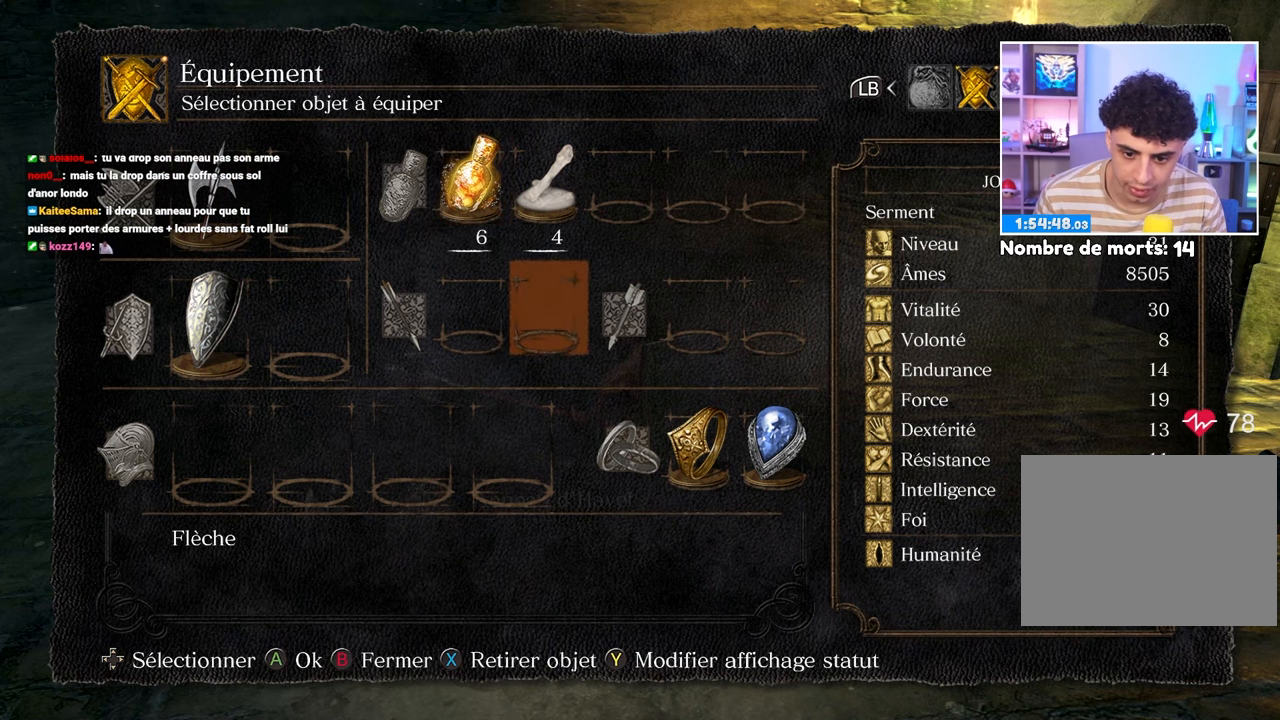
{"dt_ms": 500, "buttons": [], "left_stick": "center", "right_stick": "center", "button_events": [[117, "DPAD_DOWN", "up"], [217, "DPAD_RIGHT", "down"], [317, "DPAD_RIGHT", "up"], [383, "DPAD_RIGHT", "down"], [433, "DPAD_RIGHT", "up"]]}
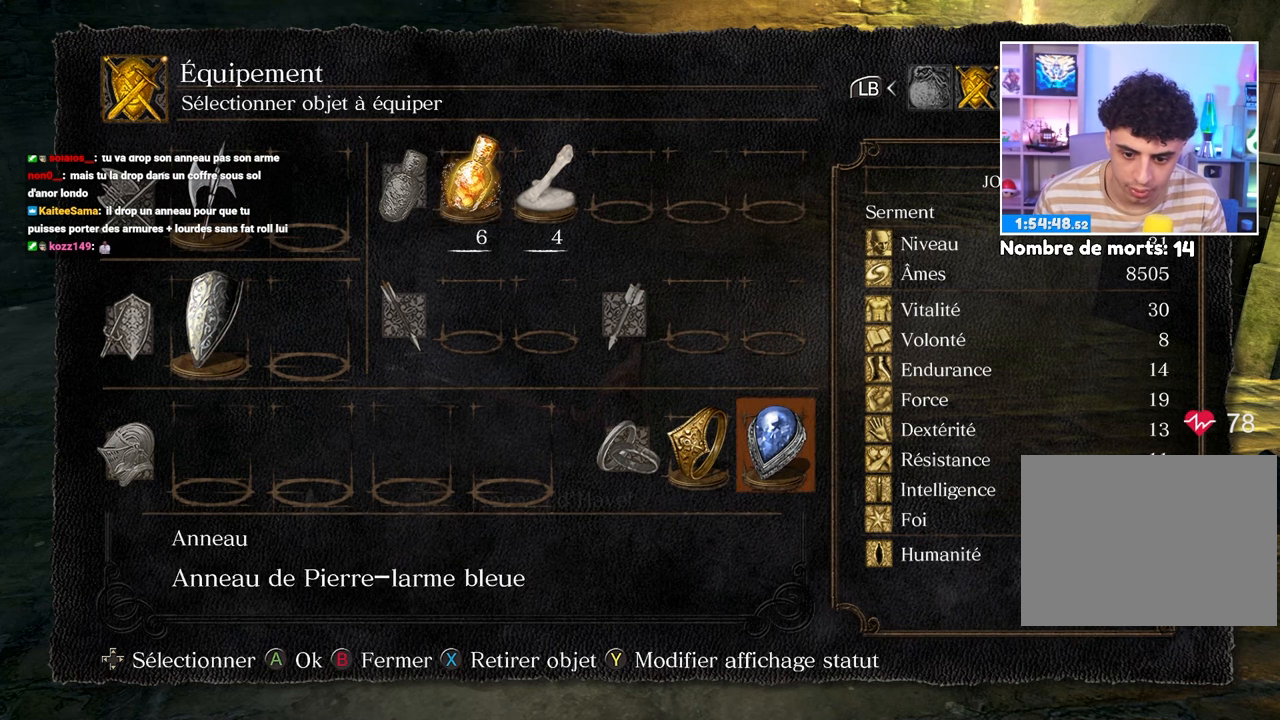
{"dt_ms": 500, "buttons": ["DPAD_UP"], "left_stick": "center", "right_stick": "center", "button_events": [[33, "A", "down"], [117, "A", "up"], [500, "DPAD_UP", "down"]]}
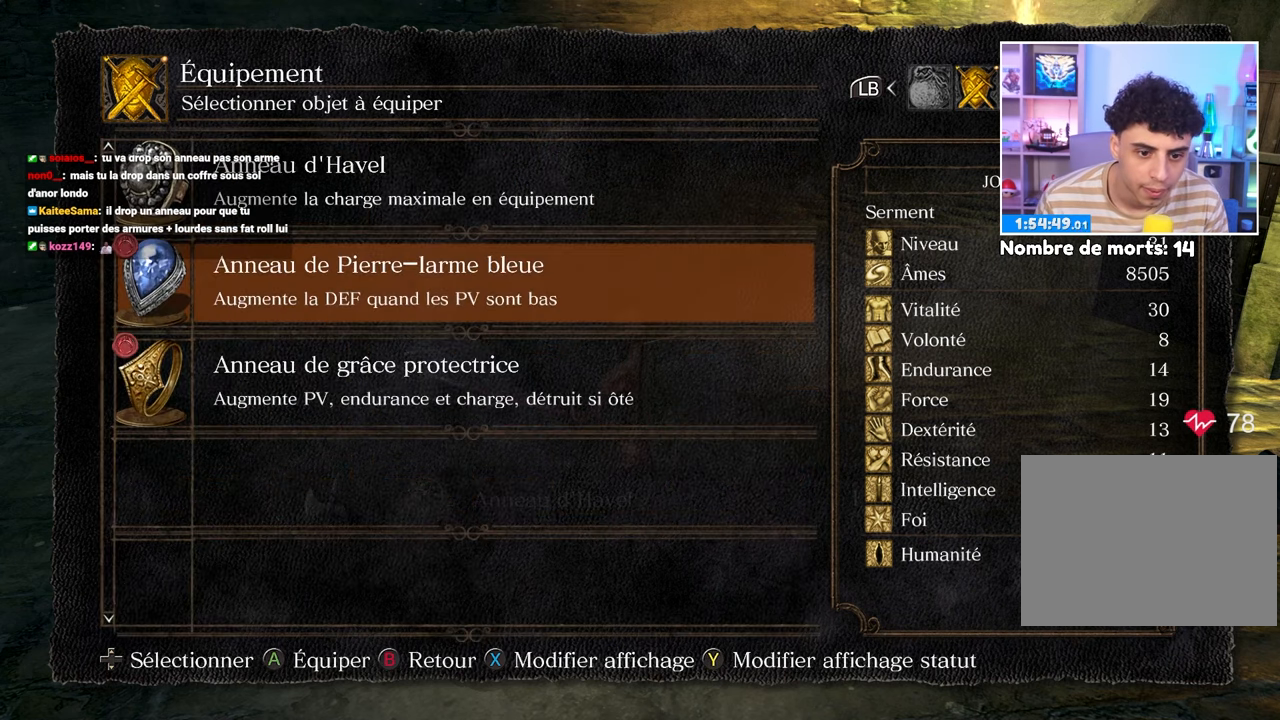
{"dt_ms": 500, "buttons": [], "left_stick": "center", "right_stick": "center", "button_events": [[67, "DPAD_UP", "up"]]}
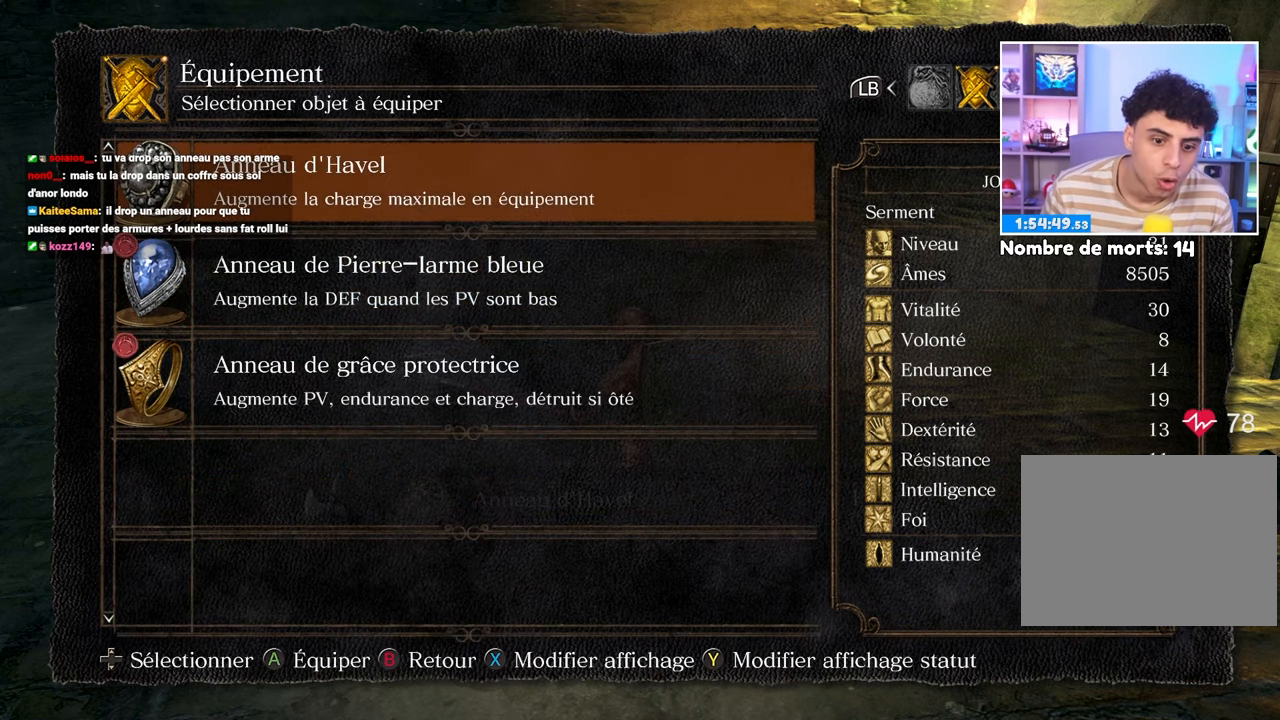
{"dt_ms": 500, "buttons": [], "left_stick": "center", "right_stick": "center", "button_events": []}
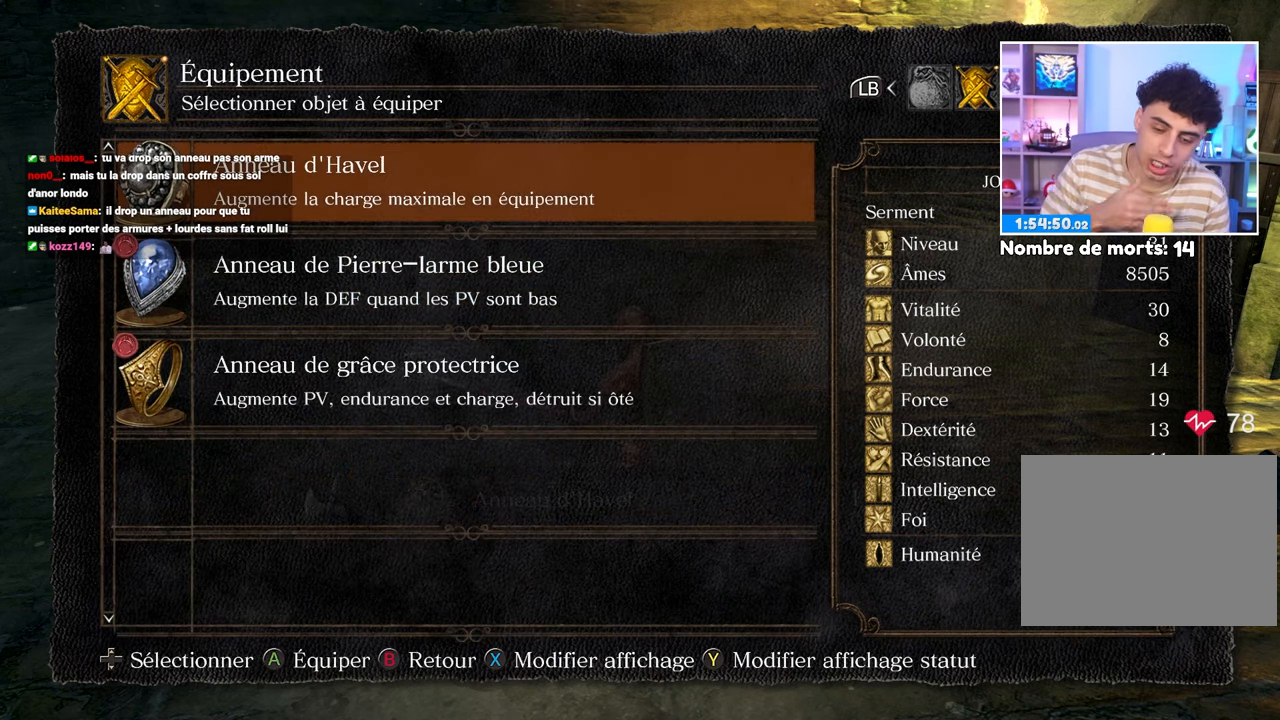
{"dt_ms": 500, "buttons": [], "left_stick": "center", "right_stick": "center", "button_events": []}
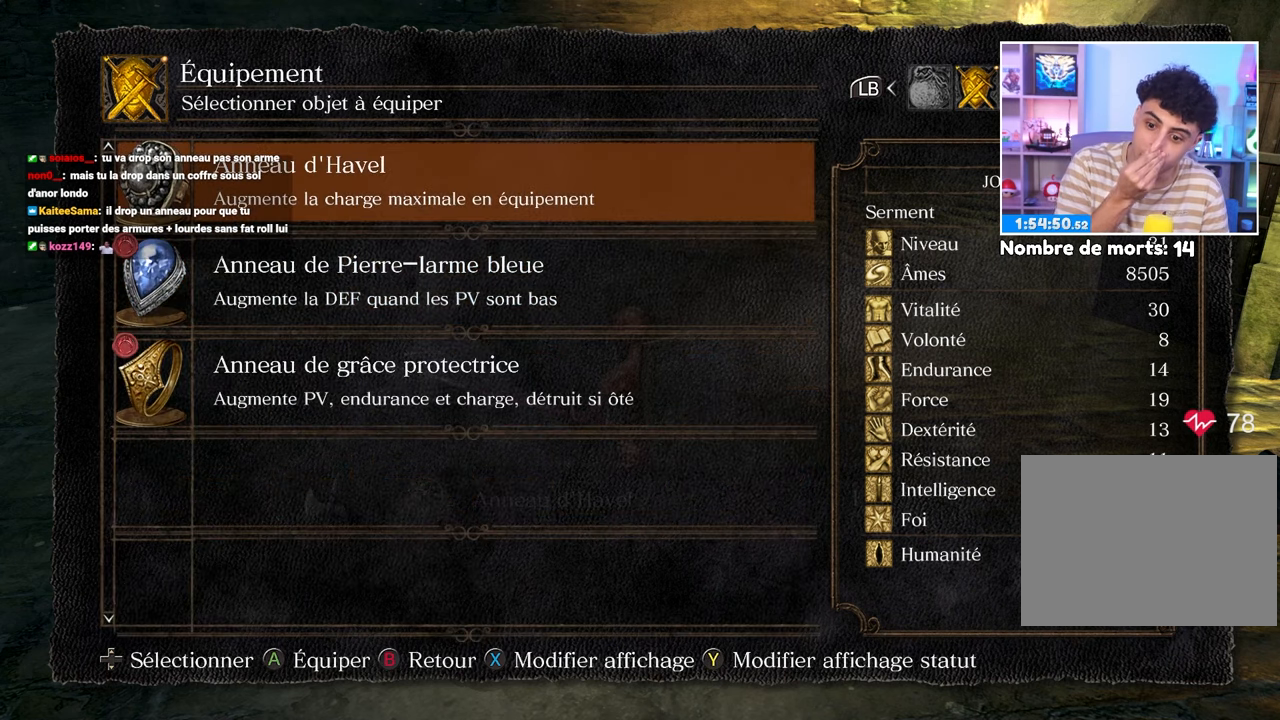
{"dt_ms": 500, "buttons": [], "left_stick": "center", "right_stick": "center", "button_events": []}
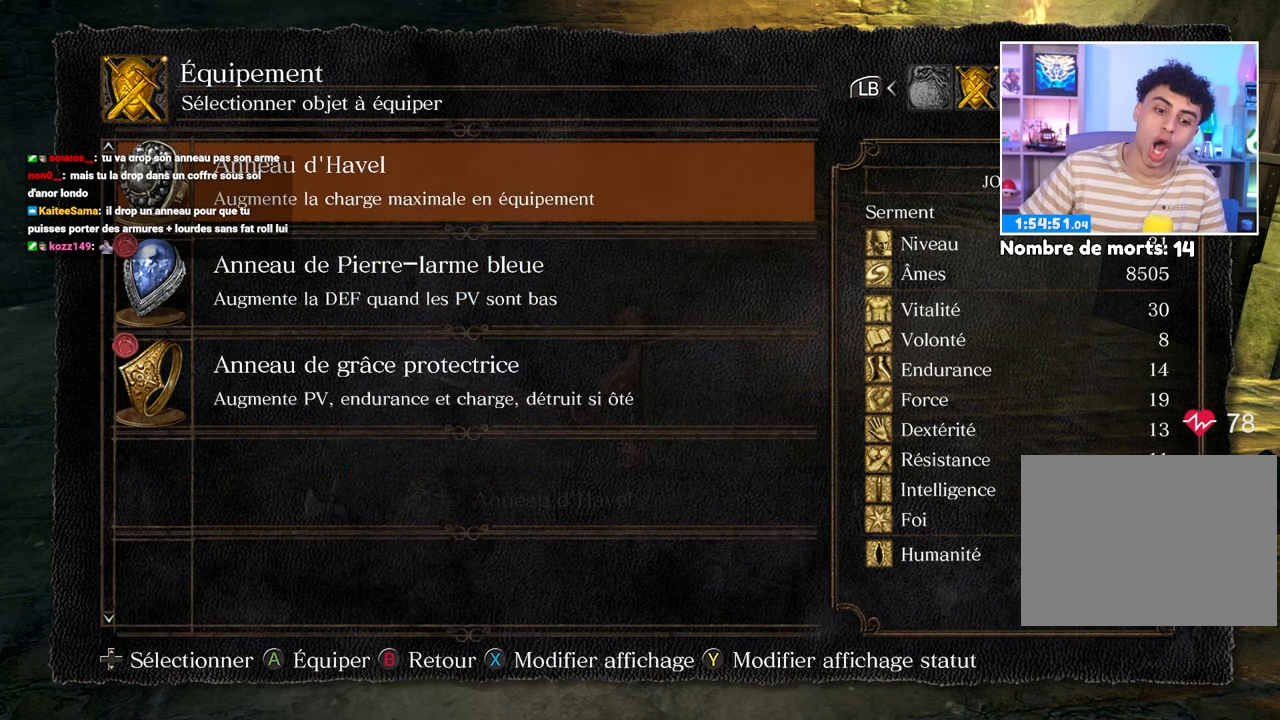
{"dt_ms": 500, "buttons": [], "left_stick": "up", "right_stick": "center", "button_events": []}
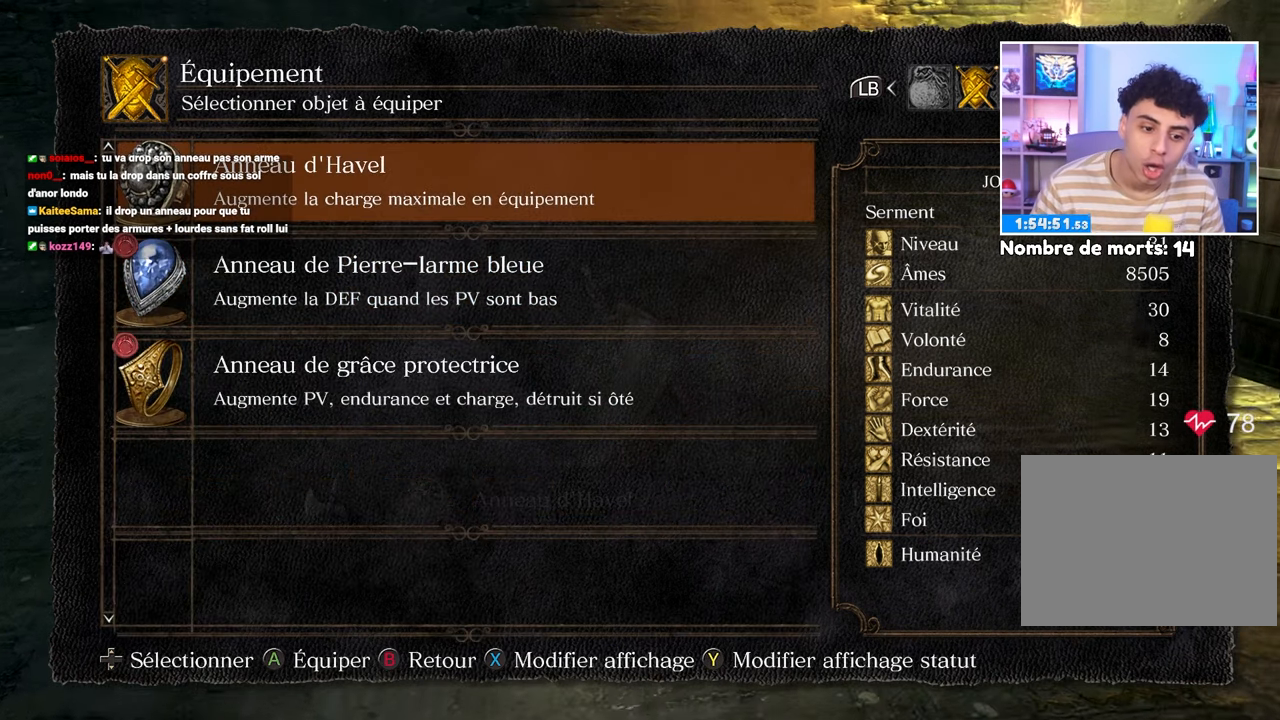
{"dt_ms": 1000, "buttons": ["A"], "left_stick": "right", "right_stick": "center"}